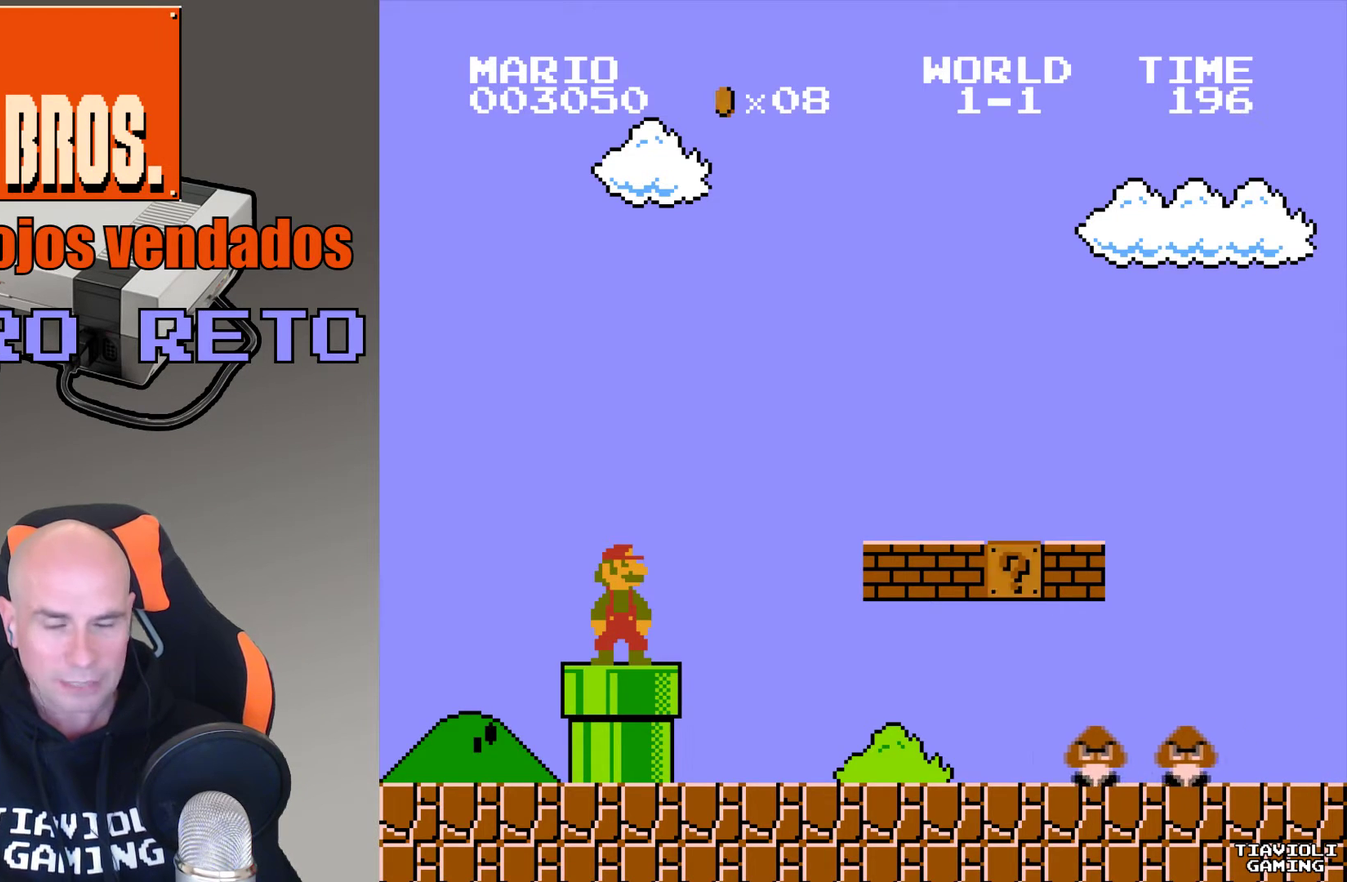
Gameplay with a controller (Nintendo layout); each line is a JSON object with the inputs held at the frame after it. "events" lists button and stick changes between this image and that frame as [ms after this image, input, new state], when the widget could be followed in between. Not read: L3 R3.
{"buttons": ["A"], "events": [[167, "A", "down"]]}
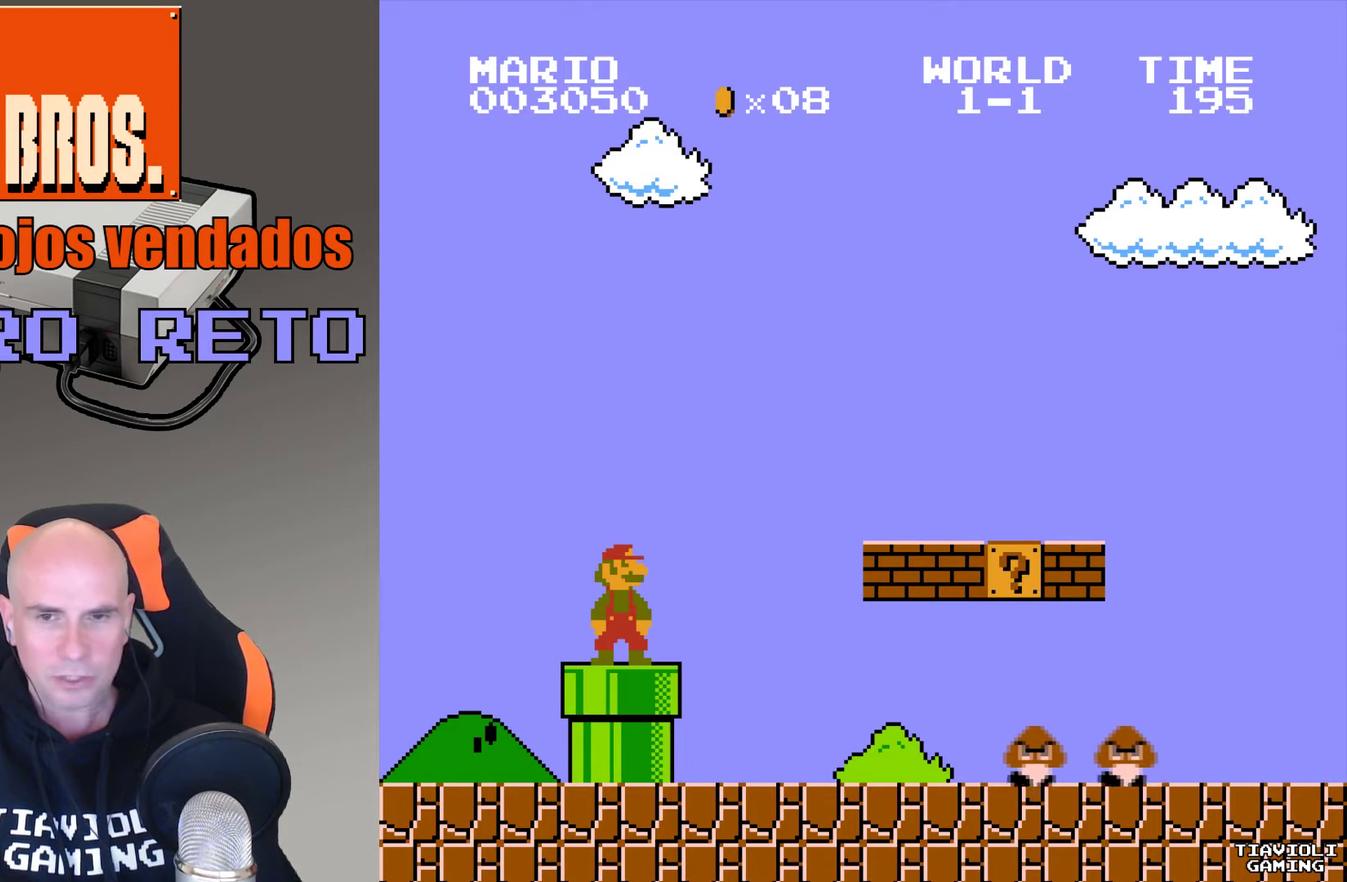
{"buttons": ["A"], "events": []}
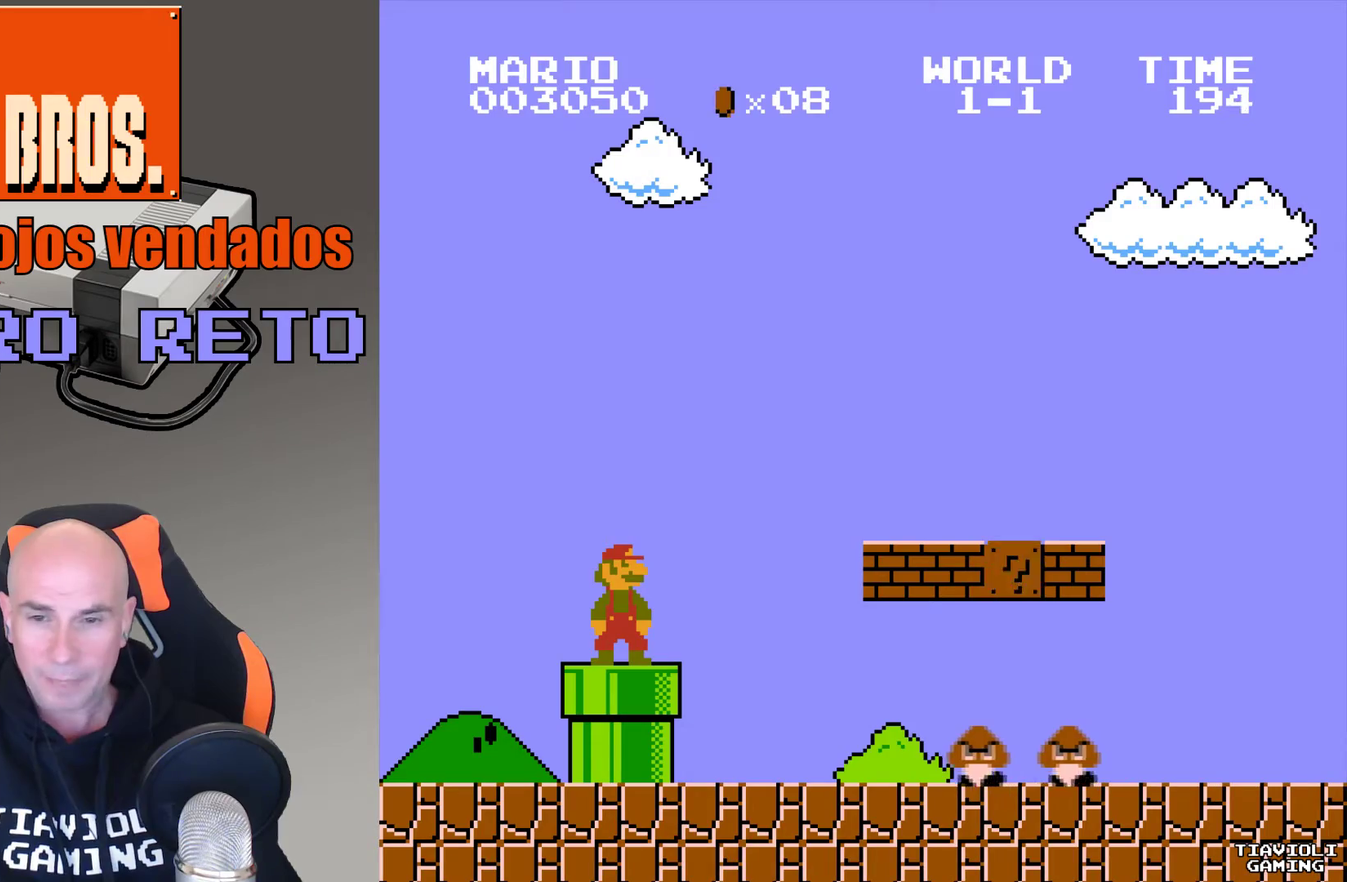
{"buttons": ["A"], "events": []}
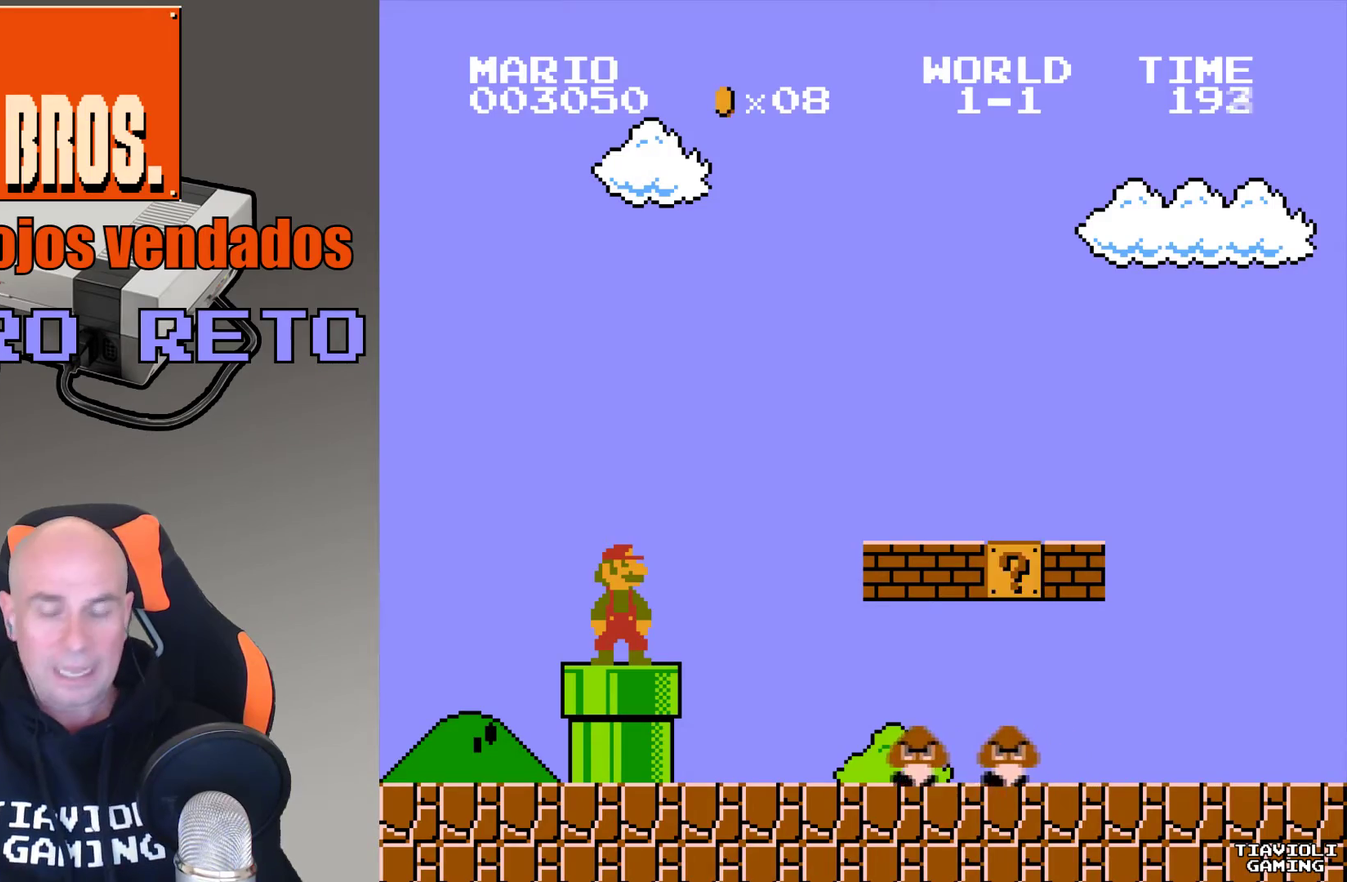
{"buttons": ["A", "B", "DPAD_RIGHT"], "events": [[300, "DPAD_RIGHT", "down"], [434, "B", "down"]]}
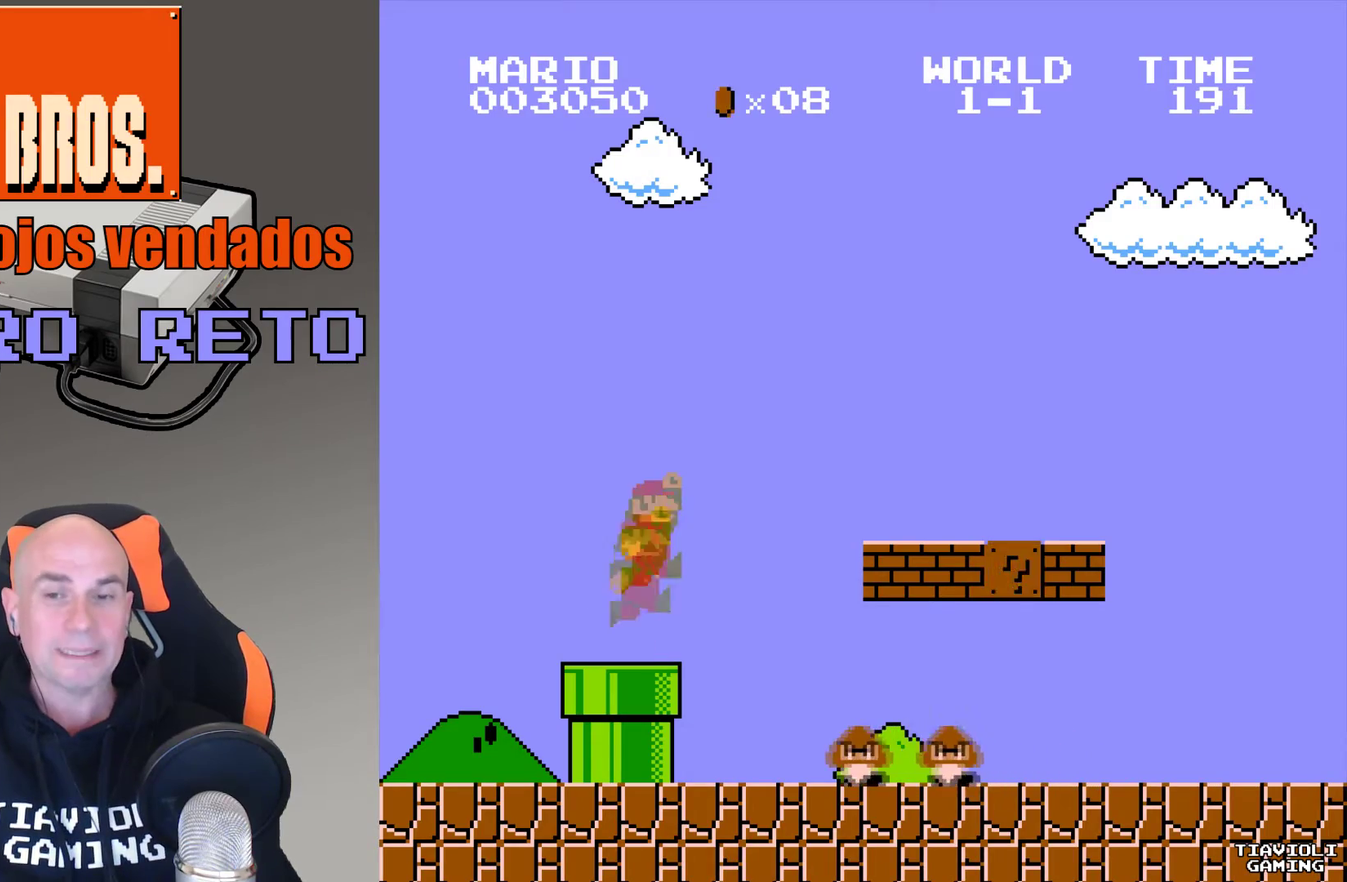
{"buttons": ["A", "B", "DPAD_RIGHT"], "events": []}
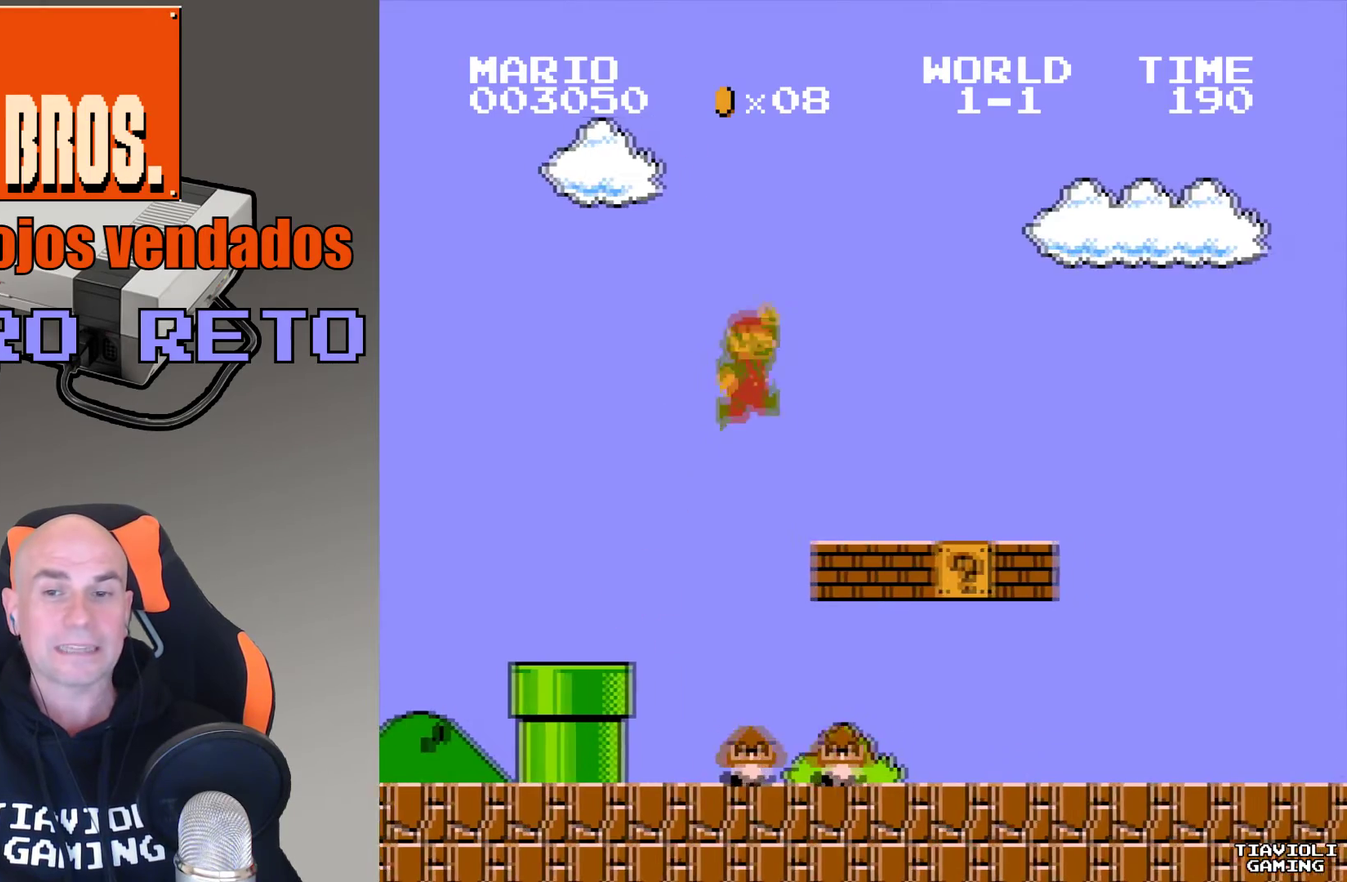
{"buttons": ["A", "DPAD_RIGHT"], "events": [[133, "B", "up"]]}
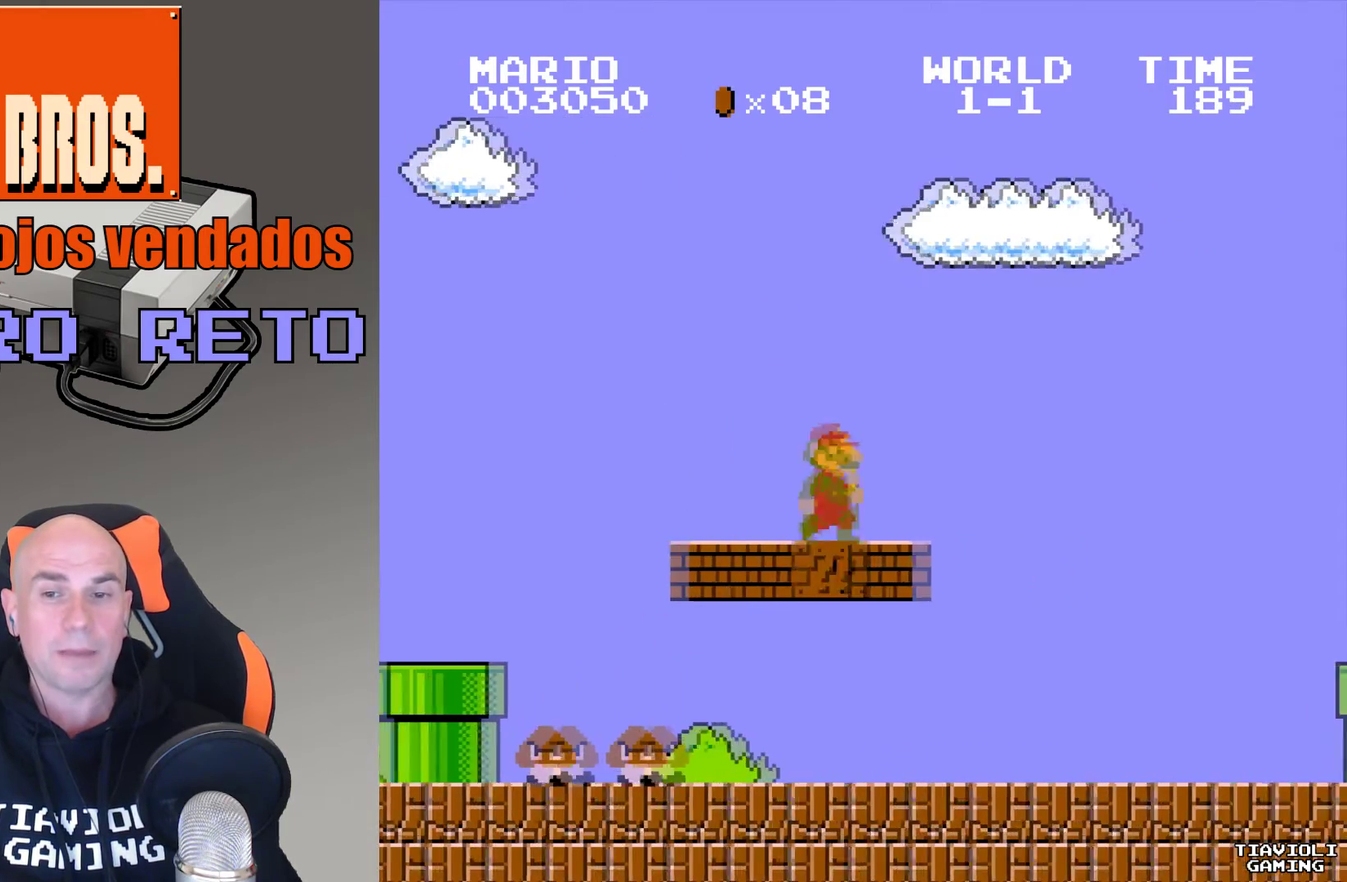
{"buttons": ["A", "B", "DPAD_RIGHT"], "events": [[33, "B", "down"]]}
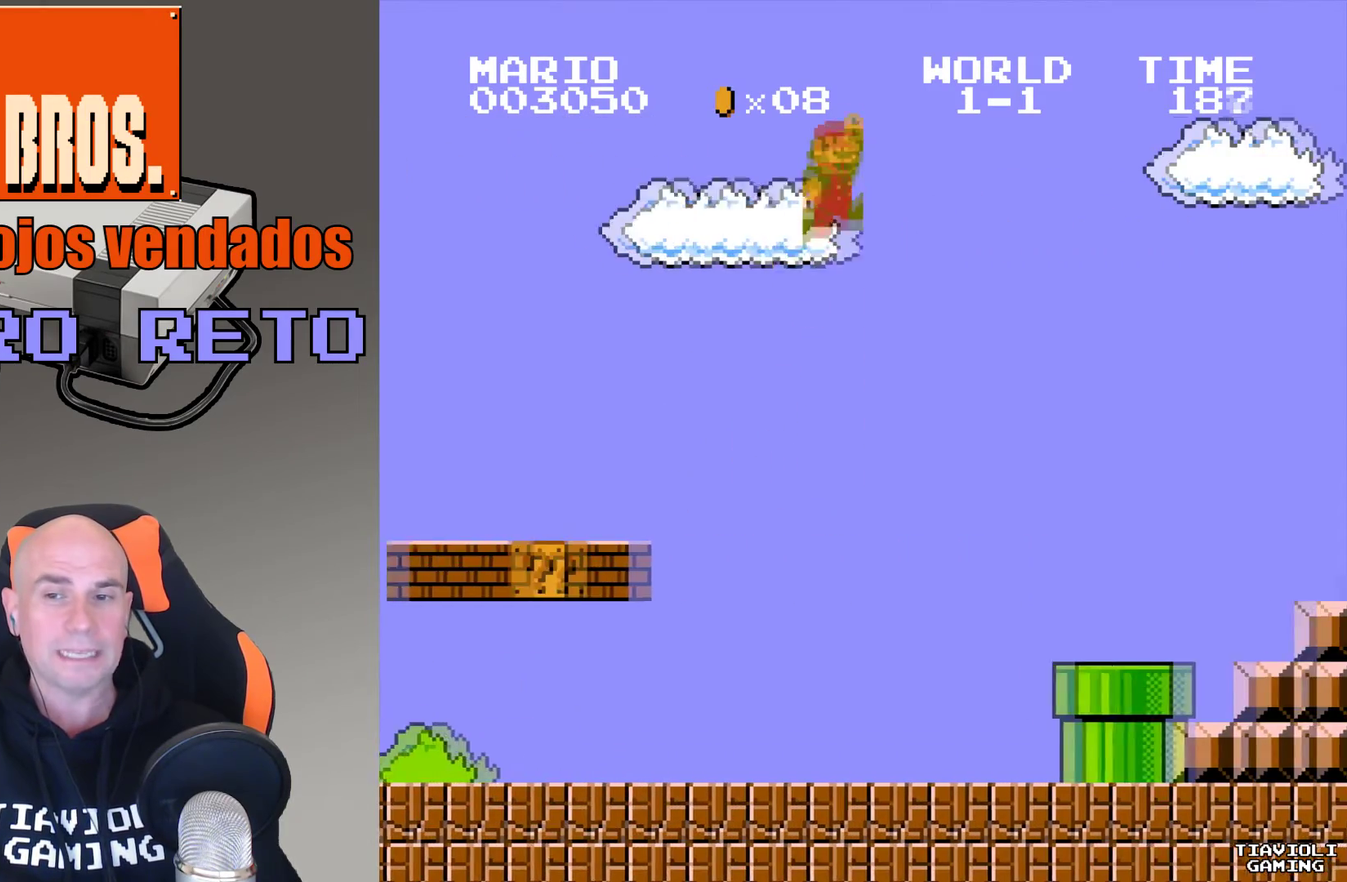
{"buttons": ["A", "DPAD_RIGHT"], "events": [[234, "B", "up"]]}
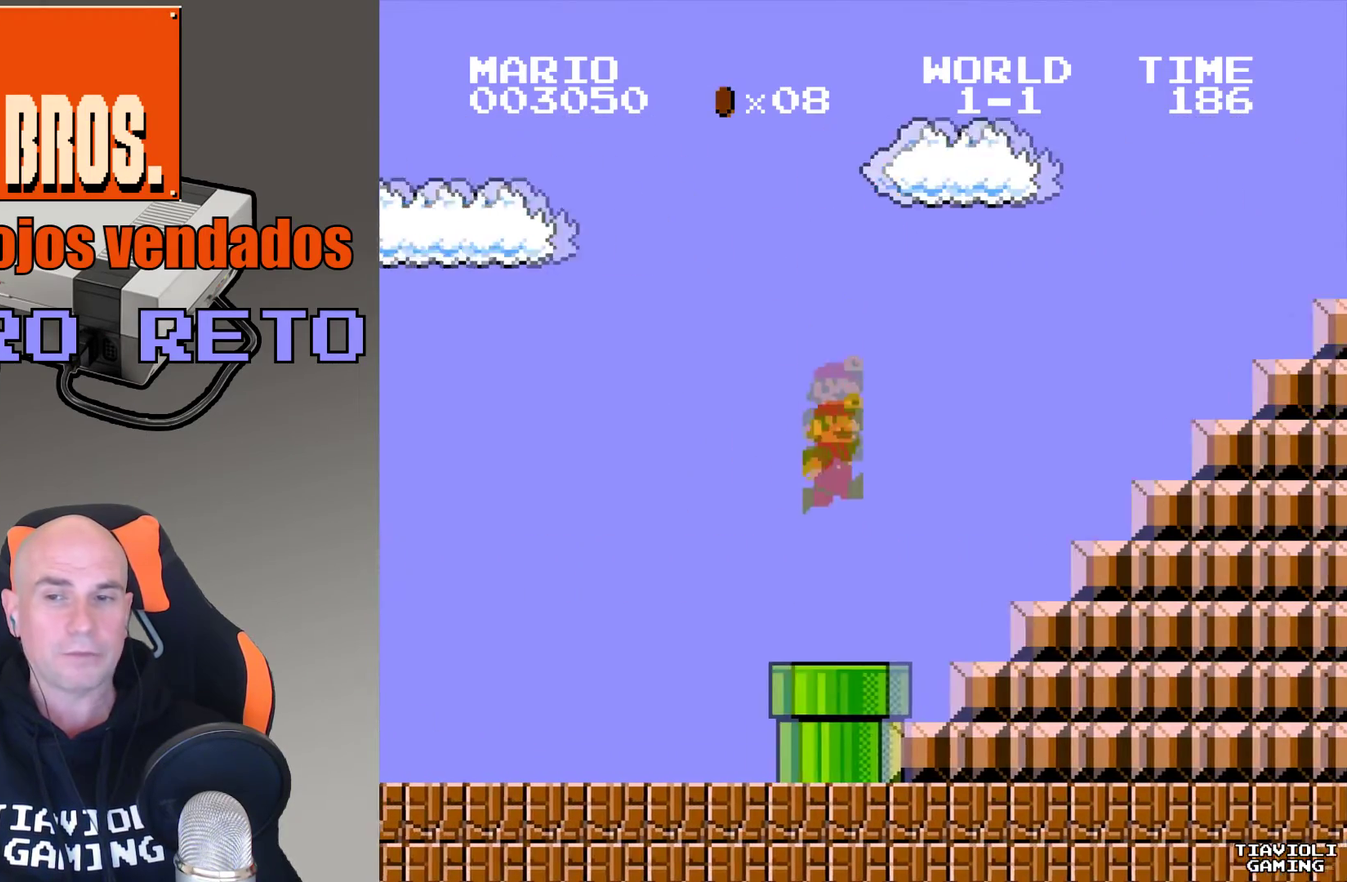
{"buttons": ["A", "B", "DPAD_RIGHT"], "events": [[134, "B", "down"]]}
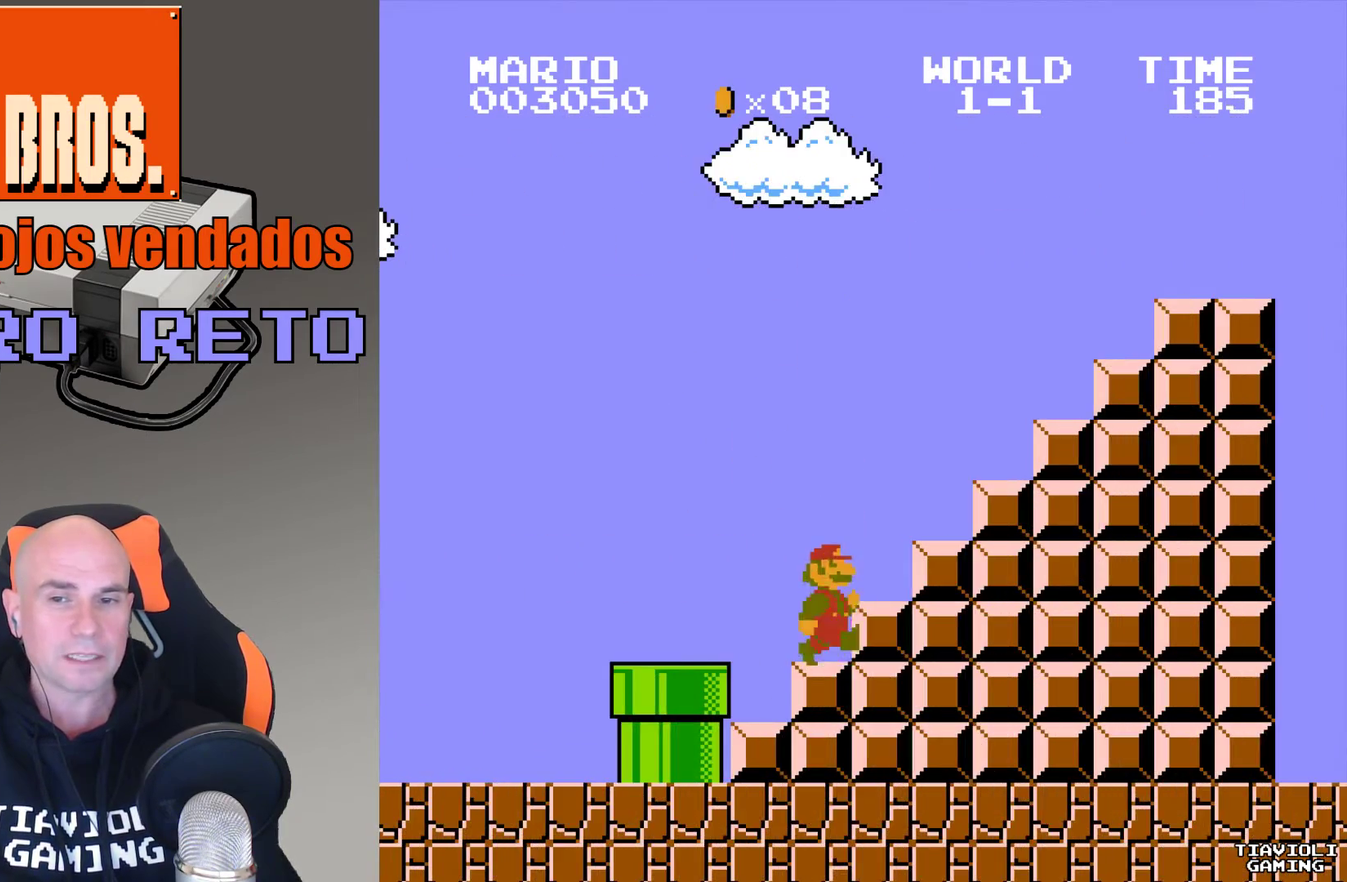
{"buttons": ["A", "B", "DPAD_RIGHT"], "events": []}
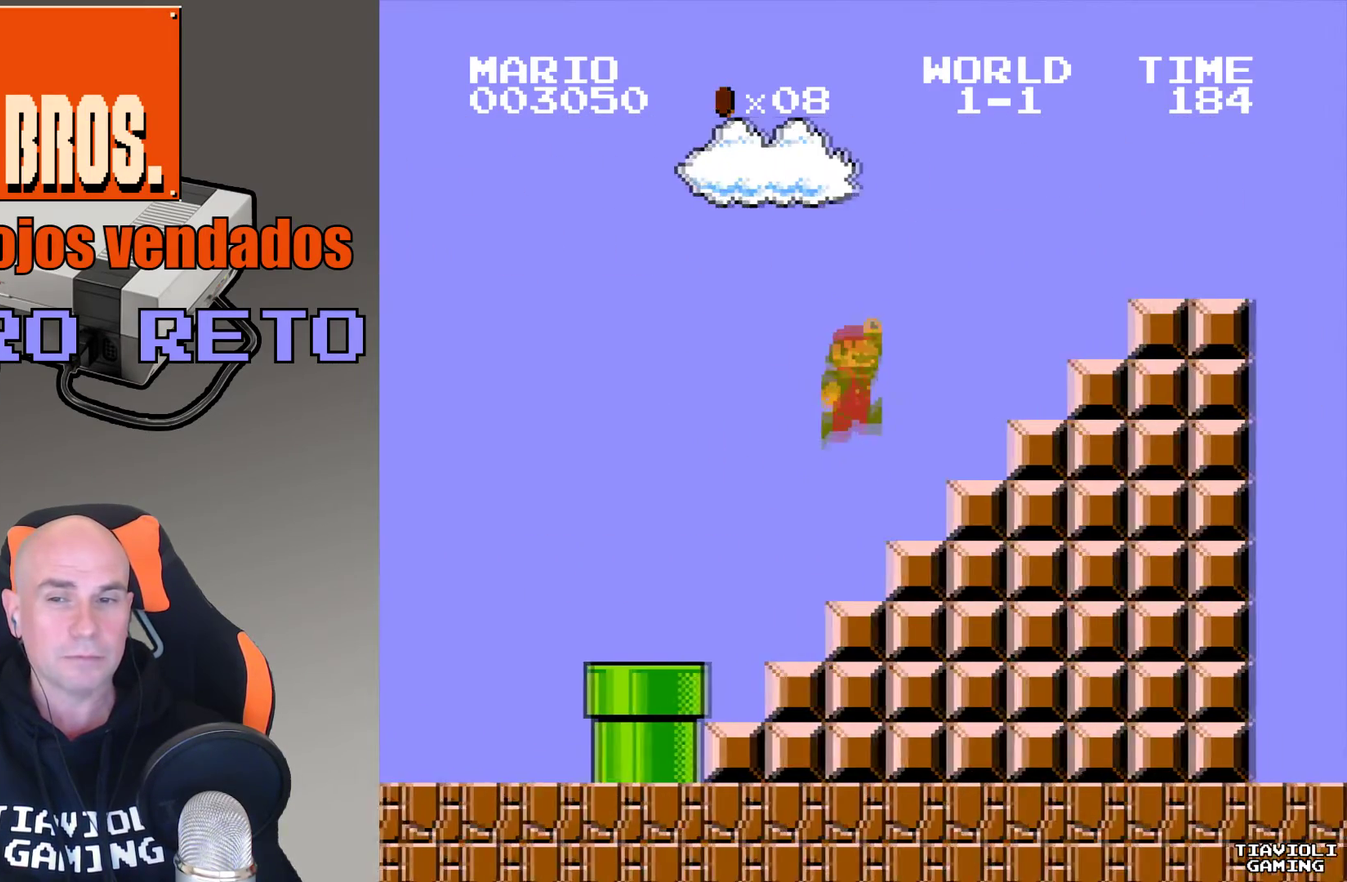
{"buttons": ["A", "B", "DPAD_RIGHT"], "events": [[300, "B", "up"], [433, "B", "down"]]}
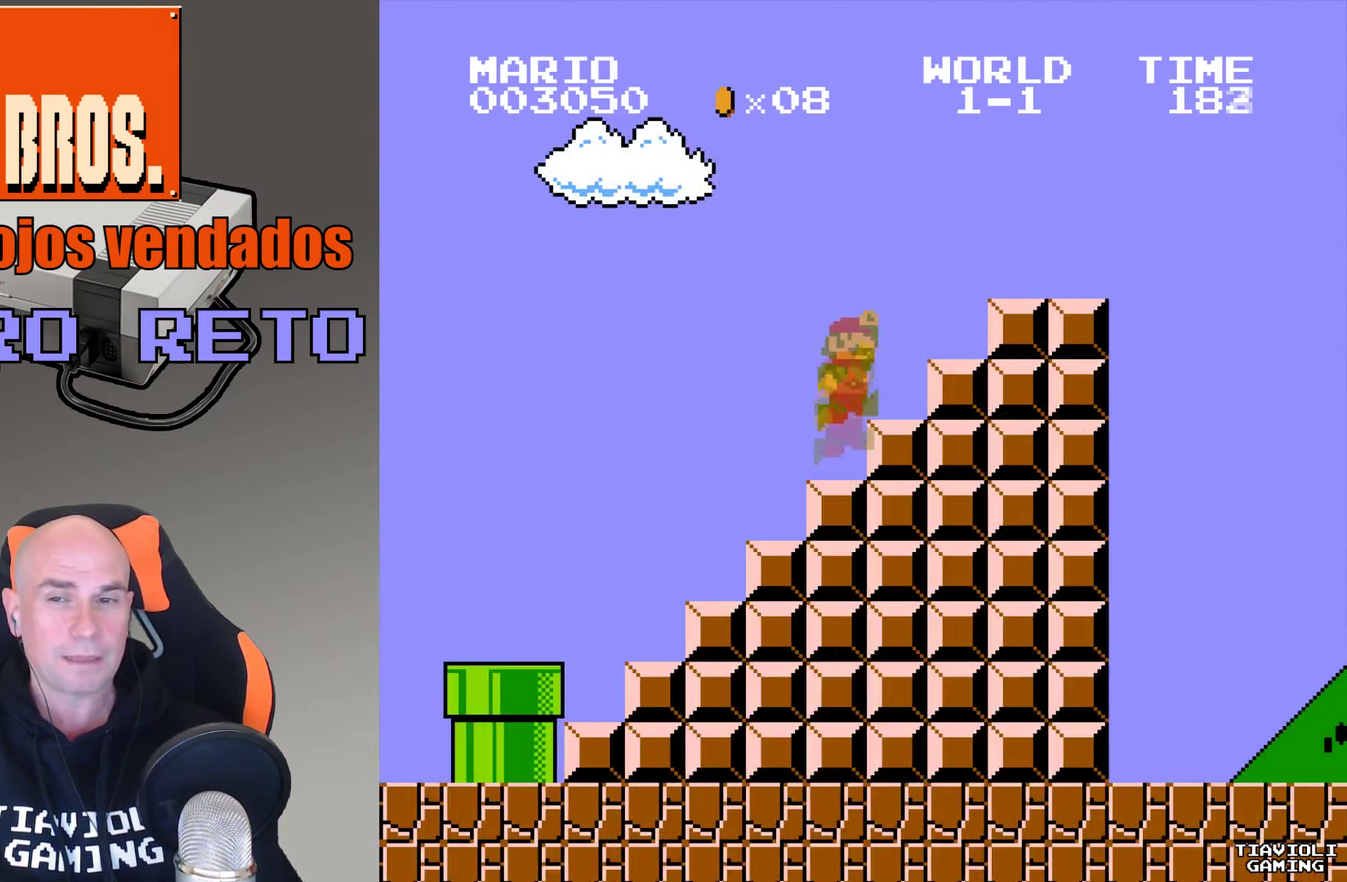
{"buttons": ["A", "DPAD_RIGHT"], "events": [[367, "B", "up"]]}
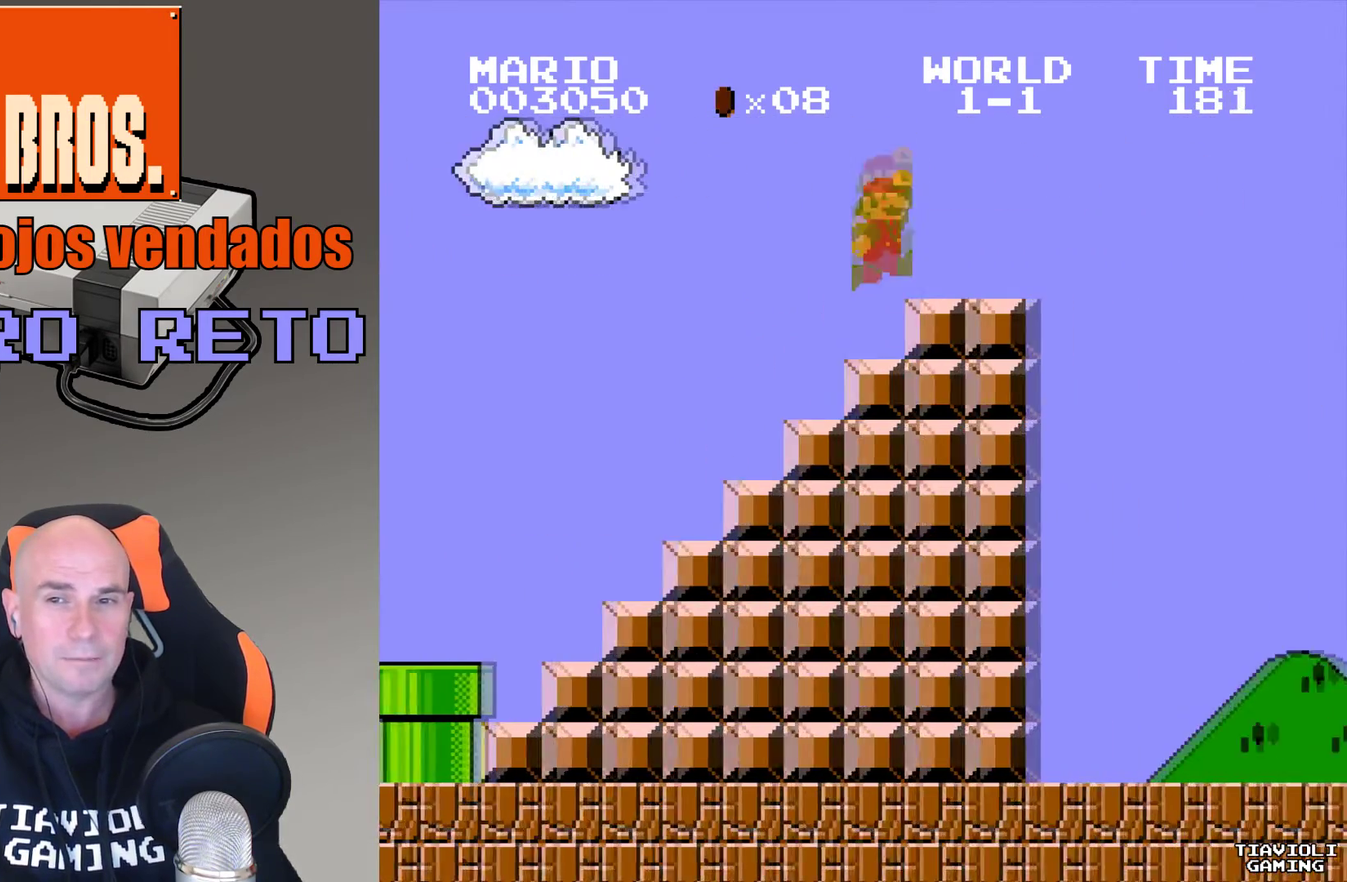
{"buttons": ["A", "B", "DPAD_RIGHT"], "events": [[234, "B", "down"]]}
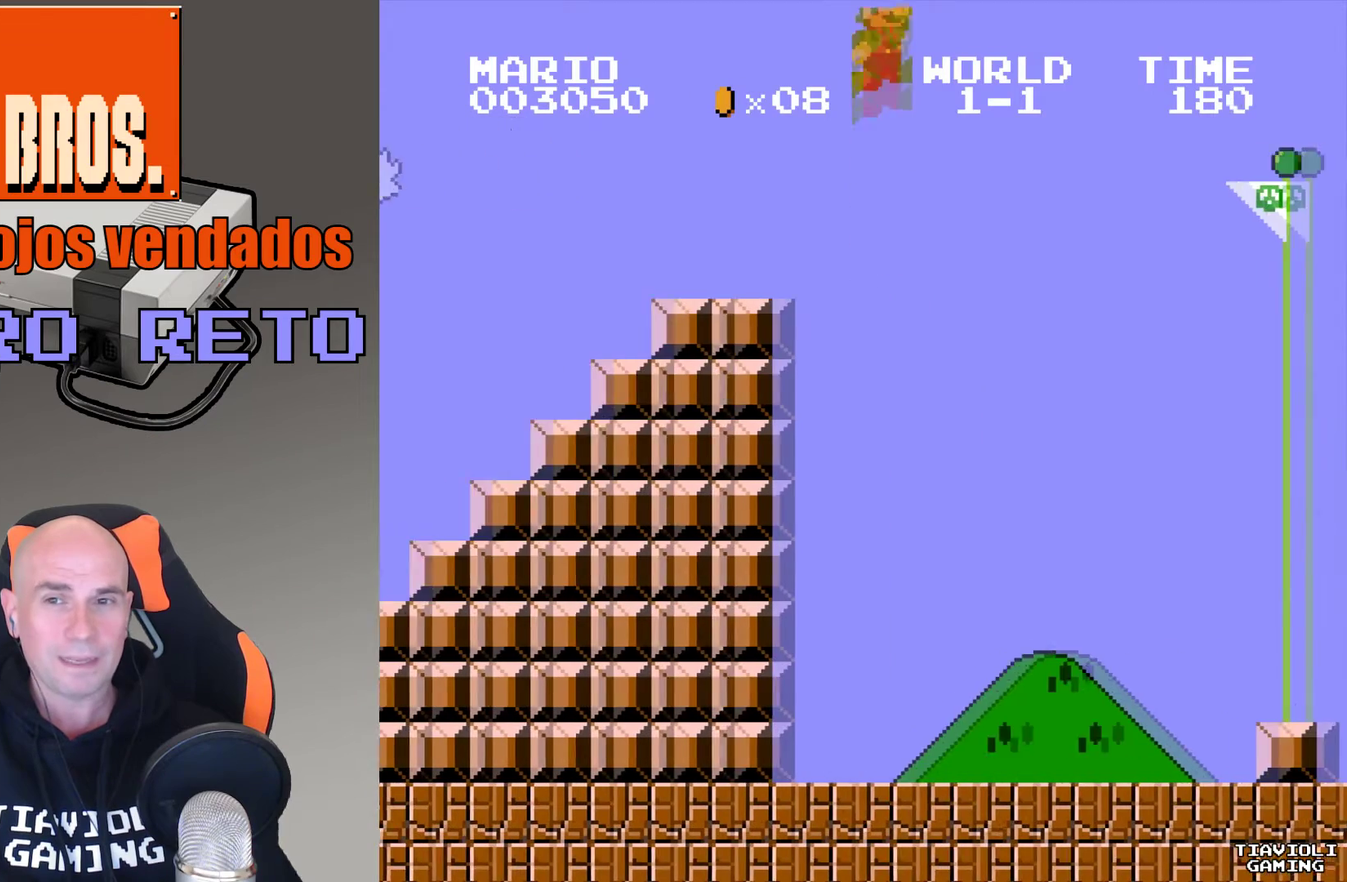
{"buttons": ["A", "B", "DPAD_RIGHT"], "events": []}
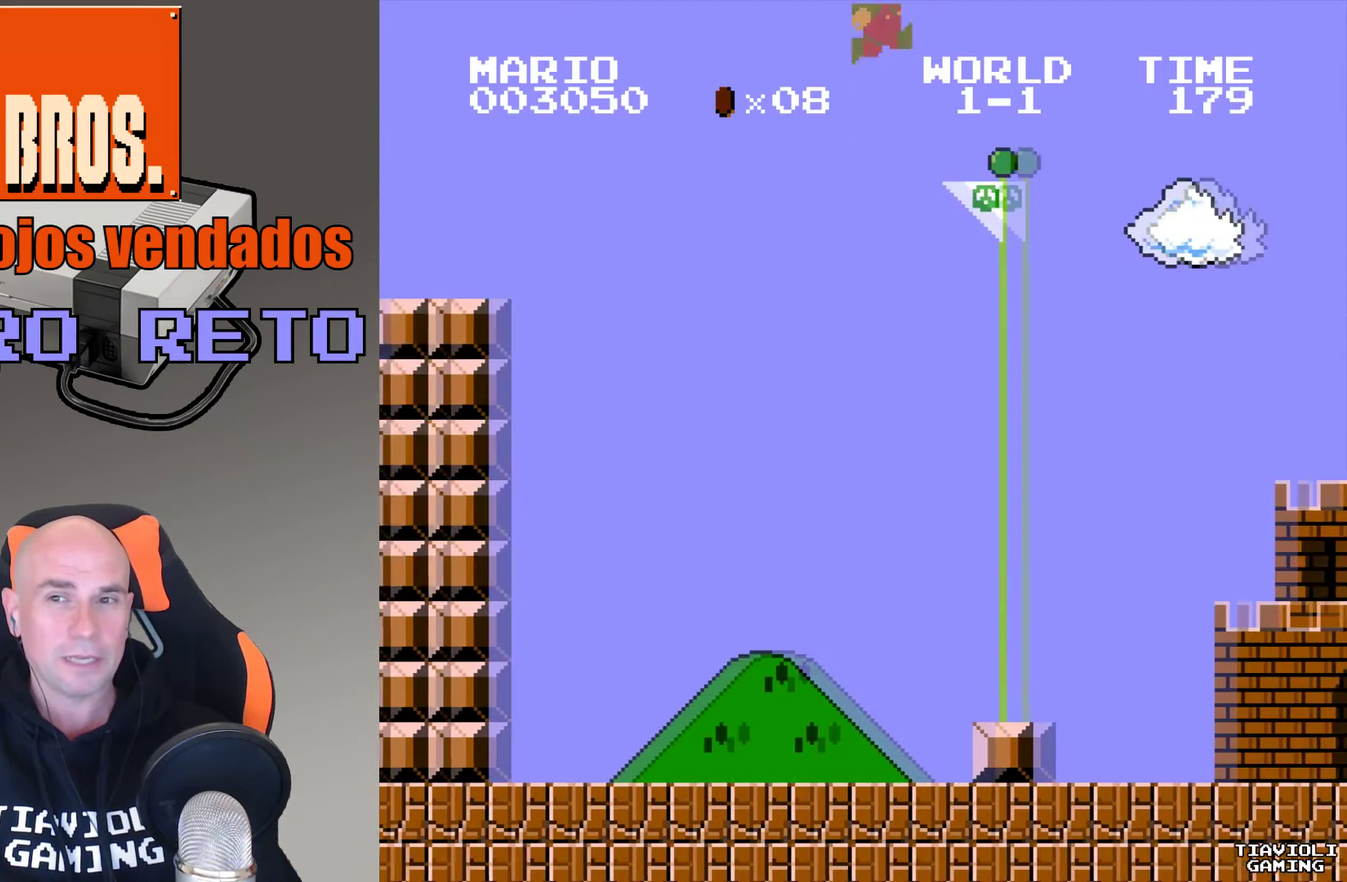
{"buttons": [], "events": [[333, "DPAD_RIGHT", "up"], [400, "B", "up"], [433, "A", "up"]]}